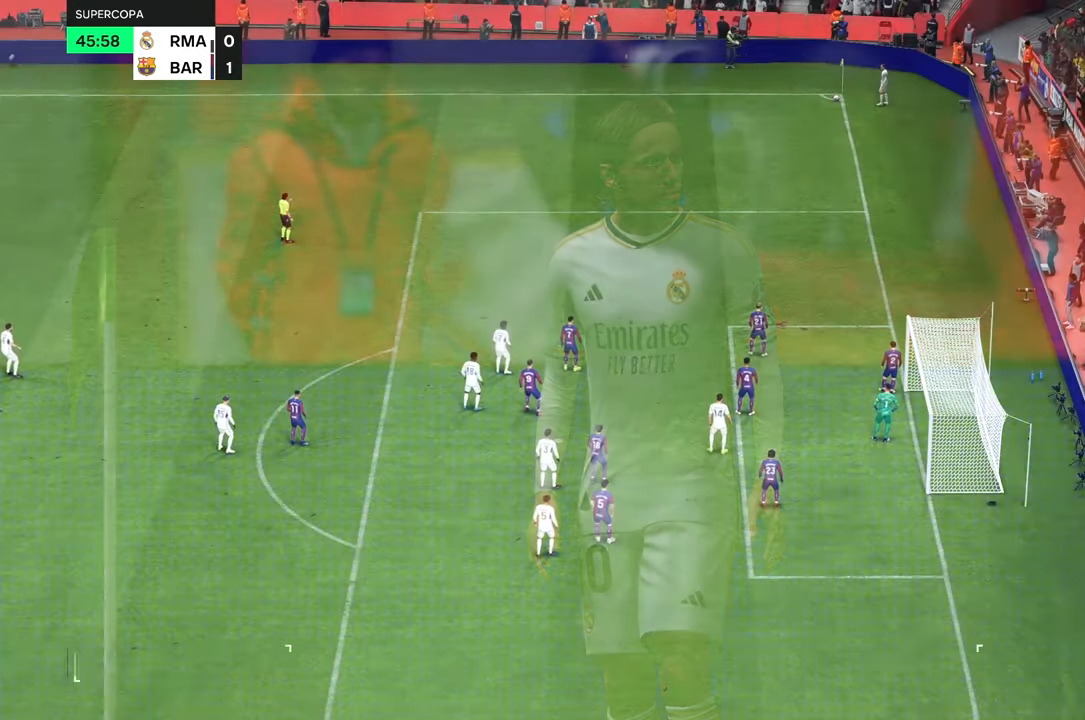
Gameplay with a controller (Xbox layout); each line is a JSON object with the inputs held at the frame after it. "events" lists button and stick changes between this image and that frame as [ms after this image, input, new state], when the widget could be followed in between. Not read: L3 R3.
{"buttons": [], "left_stick": "center", "right_stick": "center", "events": []}
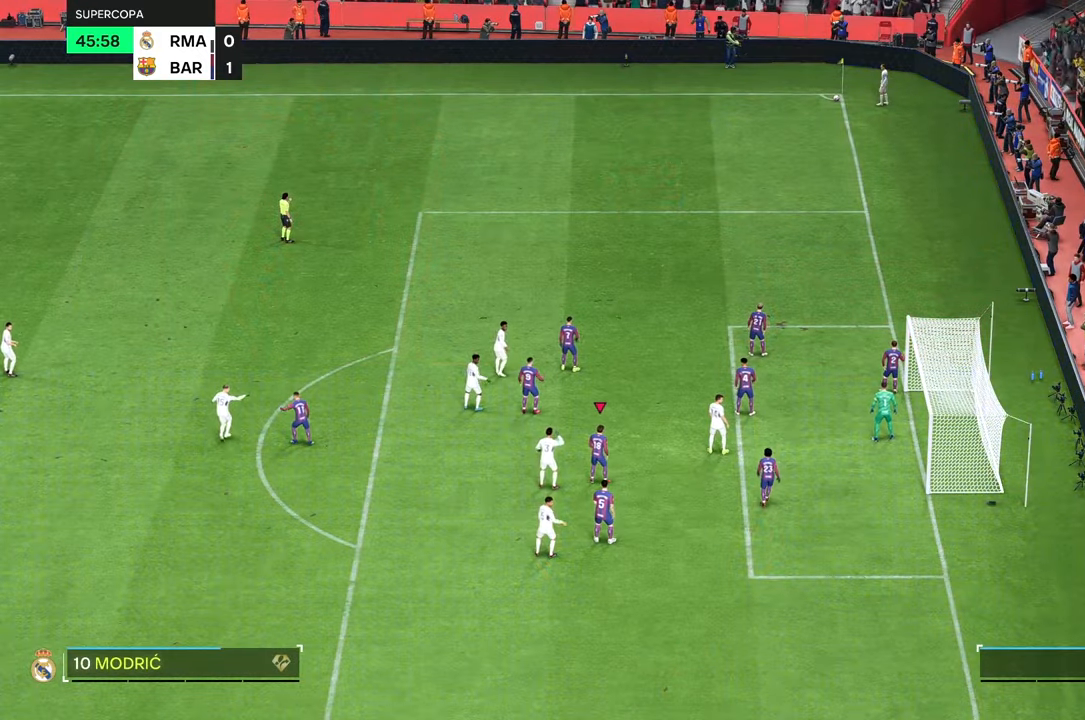
{"buttons": [], "left_stick": "center", "right_stick": "center", "events": [[83, "L1", "down"], [216, "L1", "up"]]}
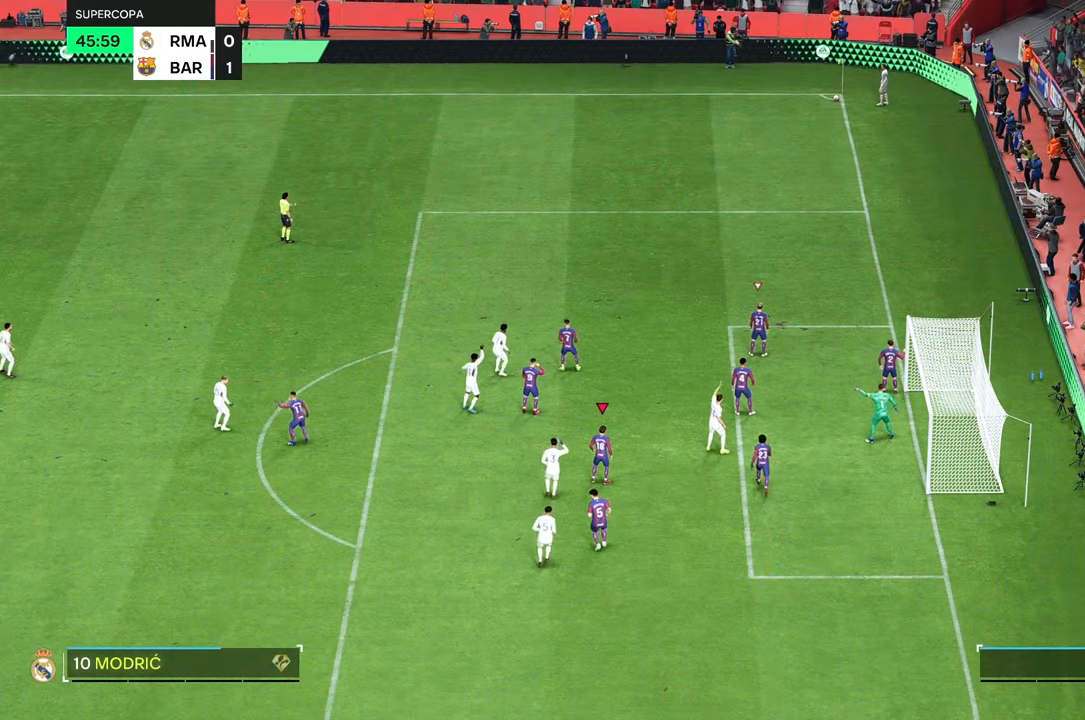
{"buttons": [], "left_stick": "left", "right_stick": "center", "events": [[300, "left_stick", "left"]]}
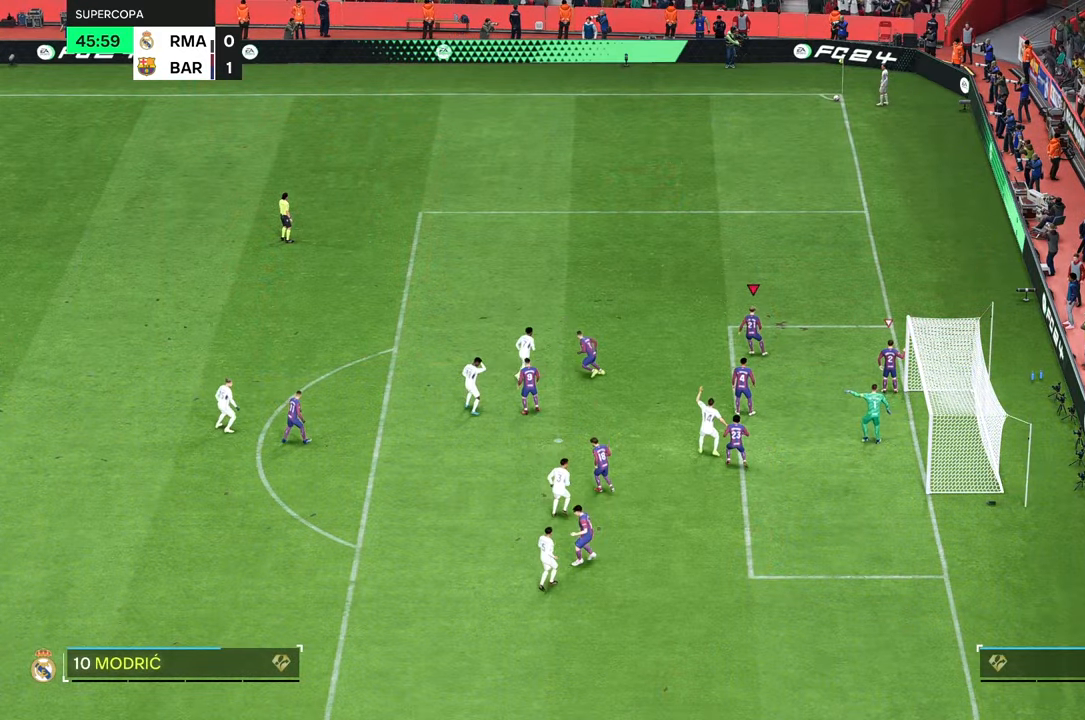
{"buttons": [], "left_stick": "center", "right_stick": "center", "events": [[183, "left_stick", "center"]]}
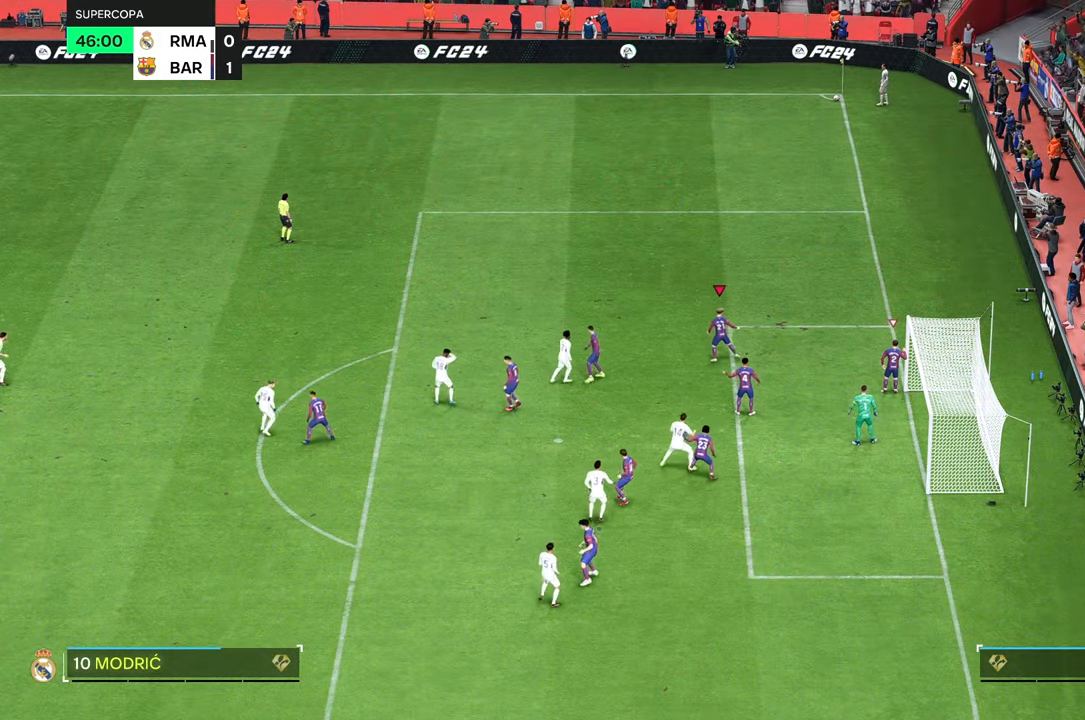
{"buttons": [], "left_stick": "center", "right_stick": "center"}
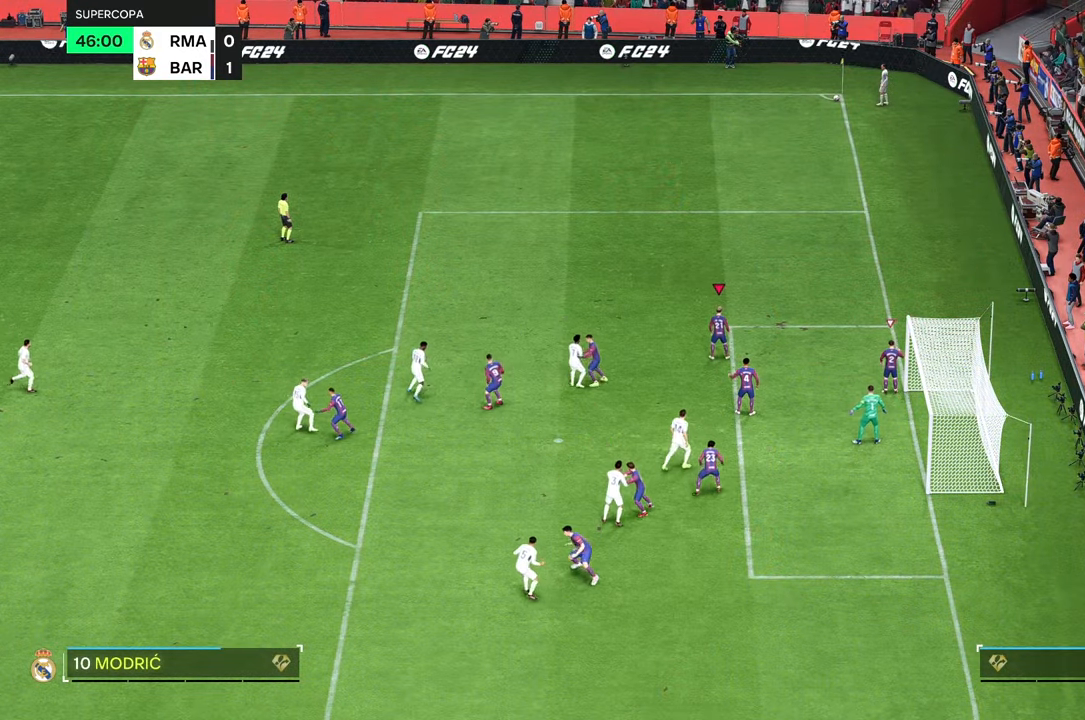
{"buttons": ["L2"], "left_stick": "center", "right_stick": "center", "events": [[150, "L2", "down"]]}
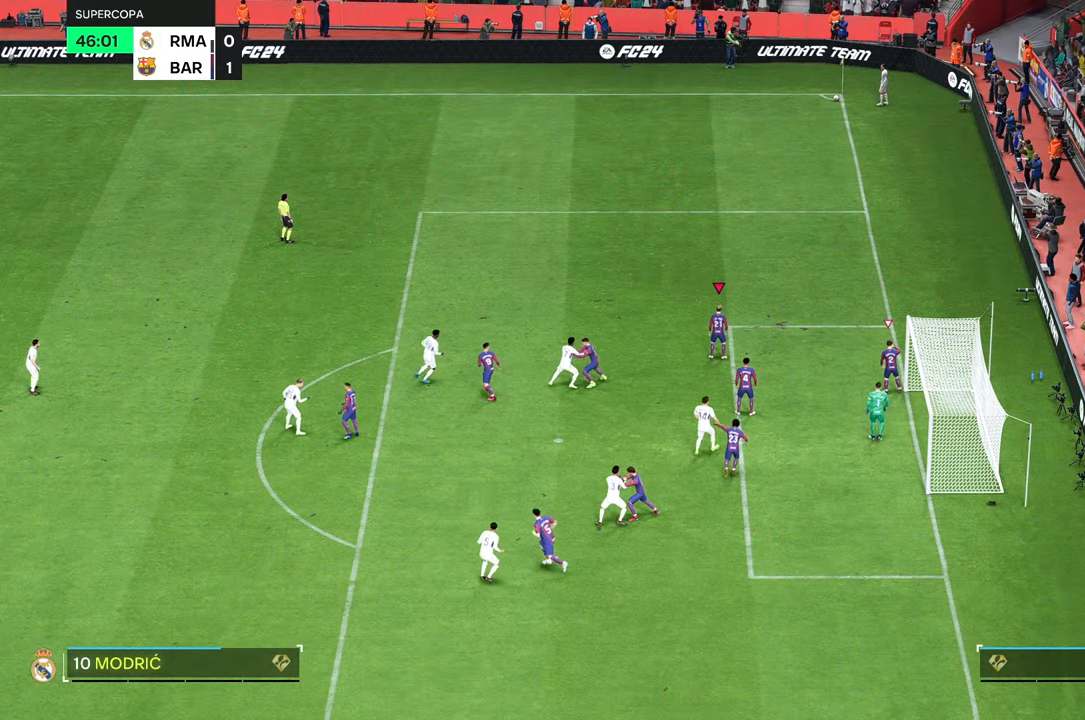
{"buttons": [], "left_stick": "center", "right_stick": "center", "events": [[483, "L2", "up"]]}
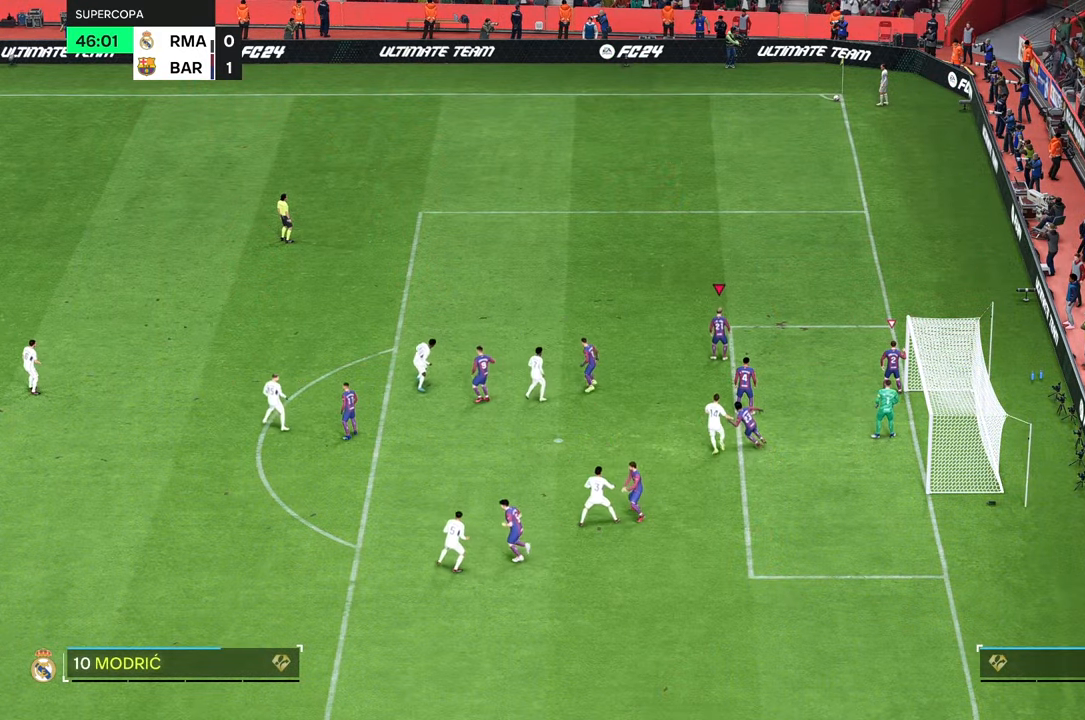
{"buttons": [], "left_stick": "center", "right_stick": "center", "events": [[100, "left_stick", "left"], [483, "left_stick", "center"]]}
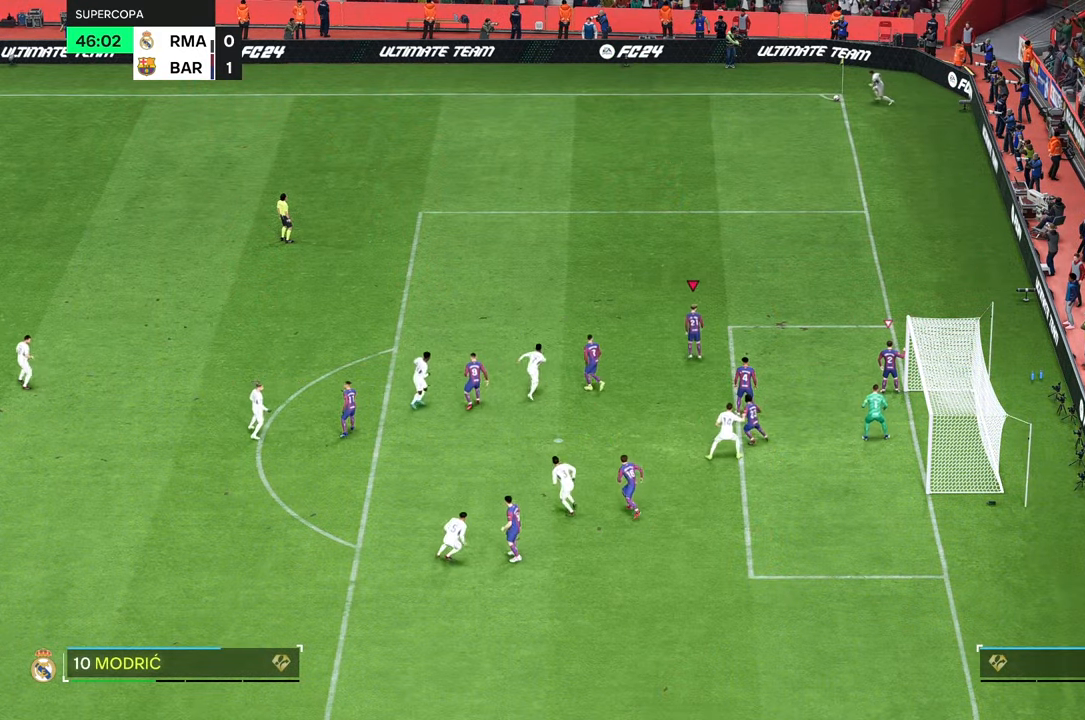
{"buttons": [], "left_stick": "down-right", "right_stick": "center", "events": [[400, "left_stick", "down-right"]]}
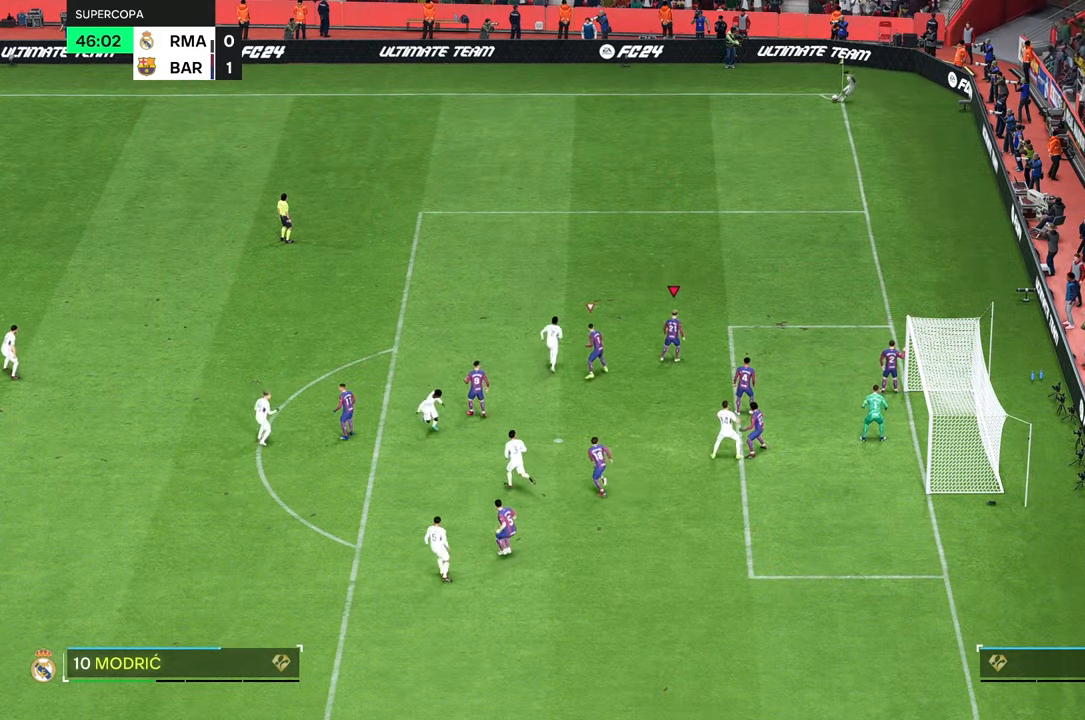
{"buttons": [], "left_stick": "up-left", "right_stick": "center", "events": [[350, "left_stick", "up"], [450, "left_stick", "up-left"]]}
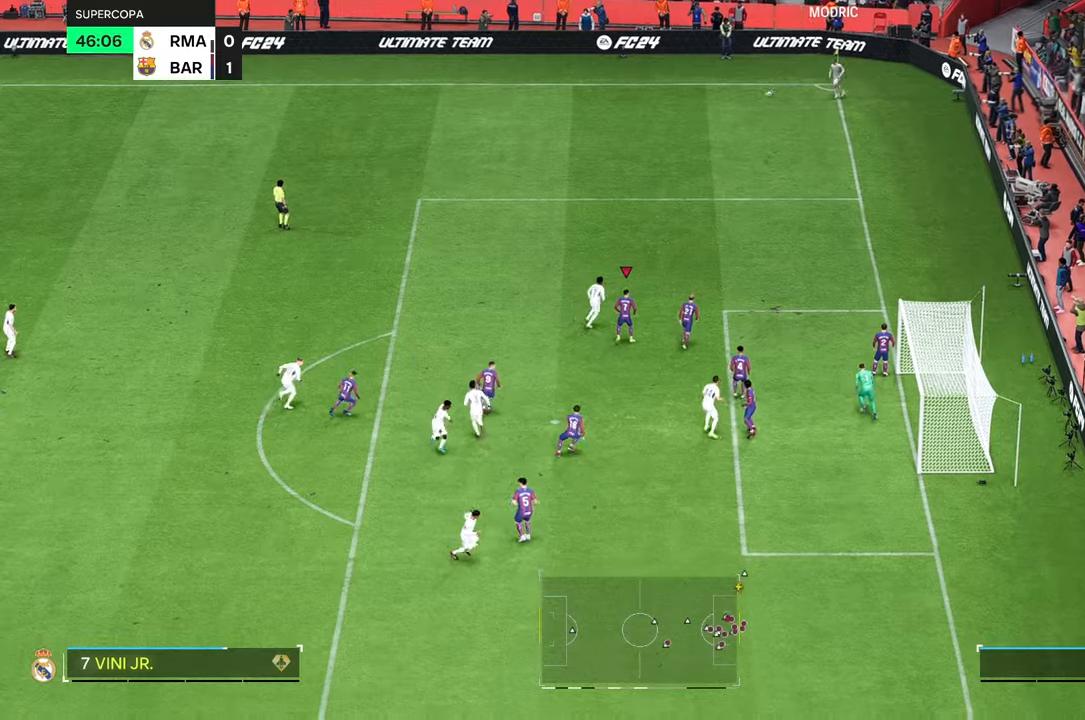
{"buttons": [], "left_stick": "left", "right_stick": "center", "events": [[350, "left_stick", "left"]]}
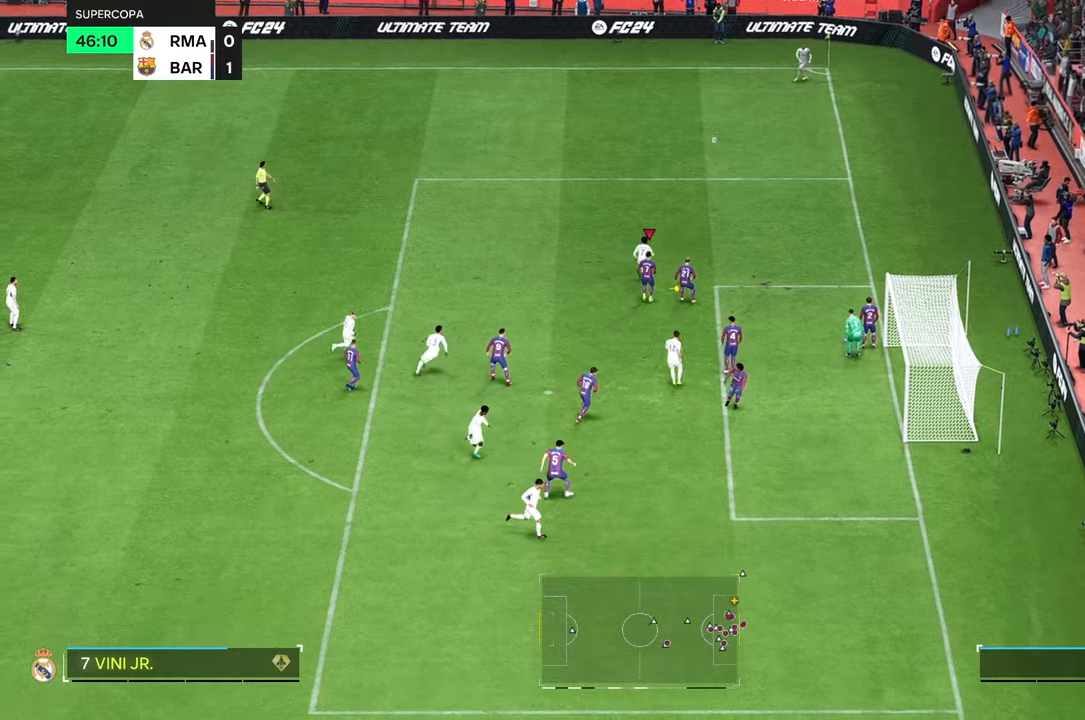
{"buttons": [], "left_stick": "up-left", "right_stick": "center", "events": [[50, "R2", "down"], [116, "R2", "up"], [416, "left_stick", "up-left"]]}
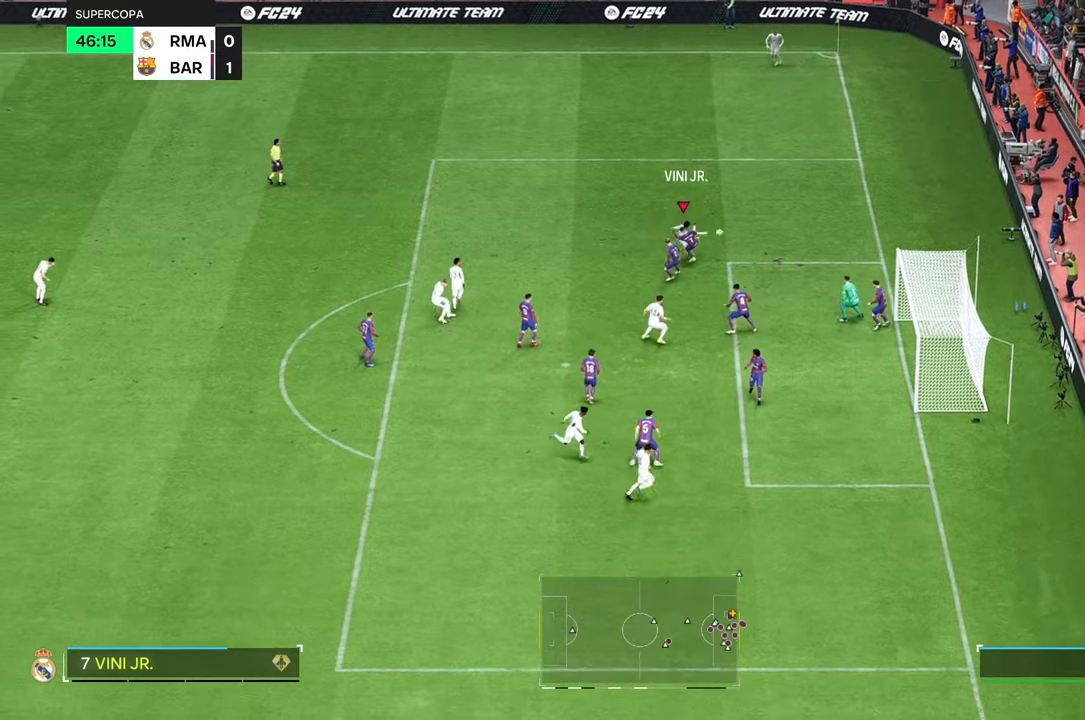
{"buttons": [], "left_stick": "up-left", "right_stick": "center", "events": []}
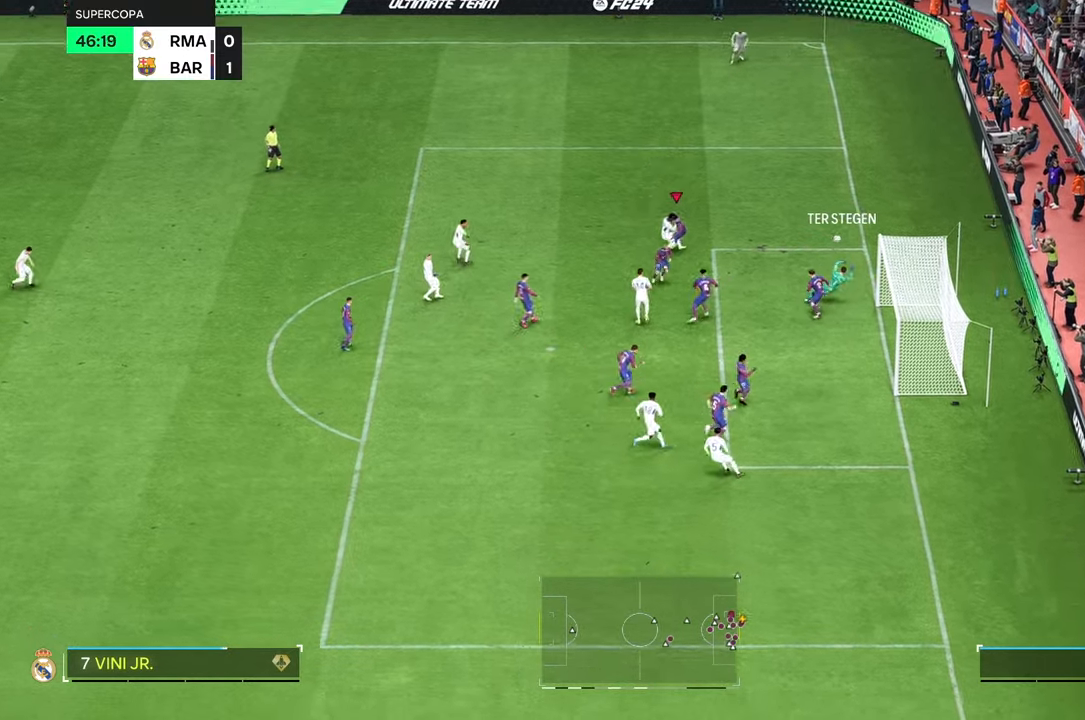
{"buttons": [], "left_stick": "up-left", "right_stick": "center", "events": []}
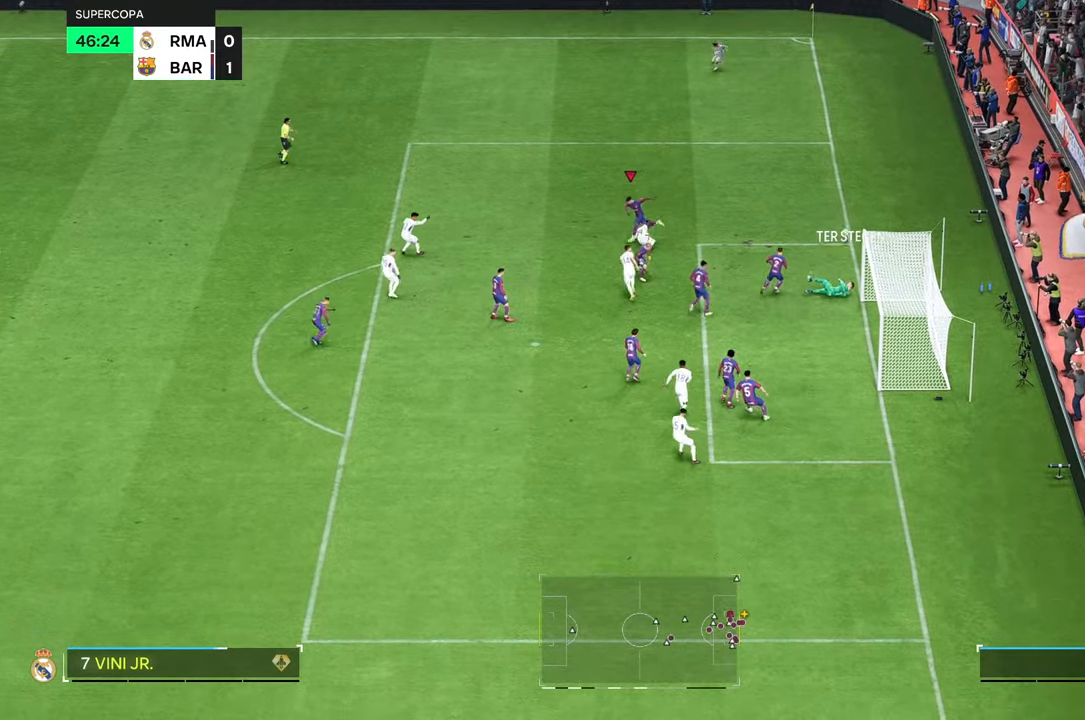
{"buttons": [], "left_stick": "center", "right_stick": "center", "events": [[16, "left_stick", "up"], [216, "left_stick", "center"]]}
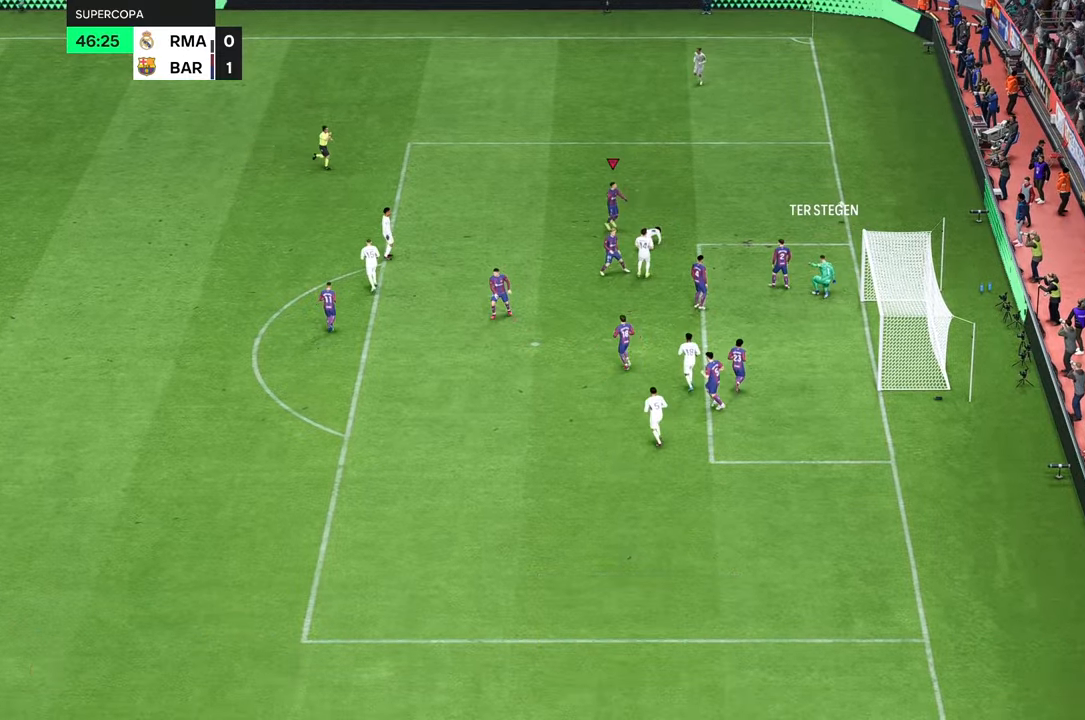
{"buttons": [], "left_stick": "up", "right_stick": "center", "events": [[166, "left_stick", "up"]]}
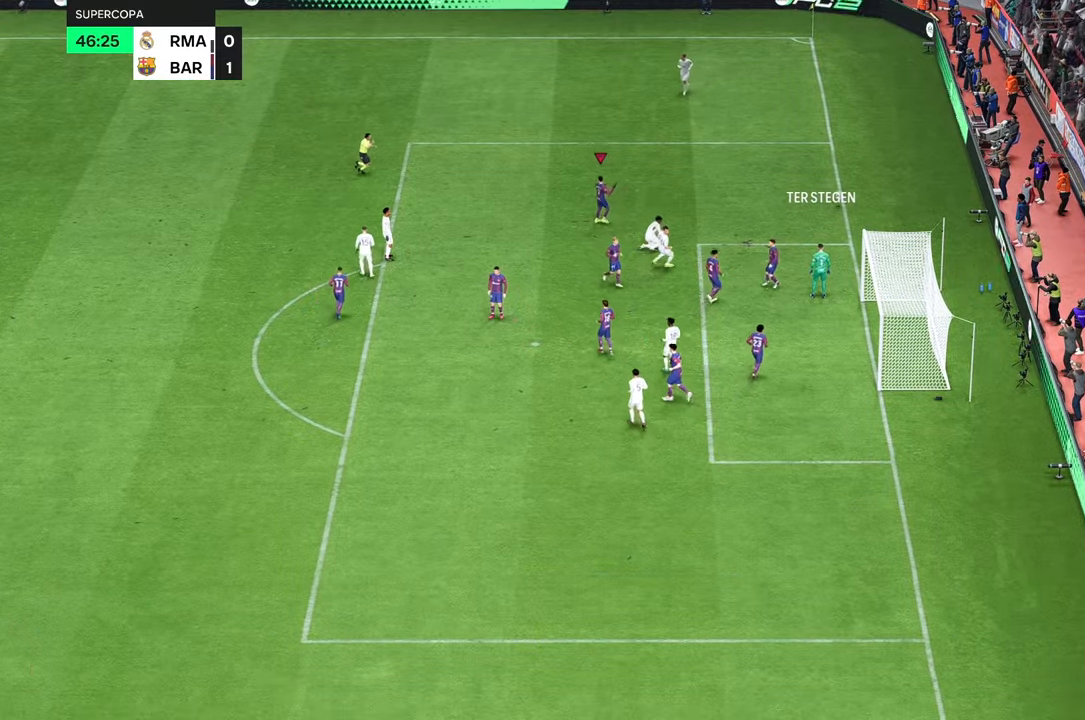
{"buttons": [], "left_stick": "center", "right_stick": "center", "events": [[150, "left_stick", "center"]]}